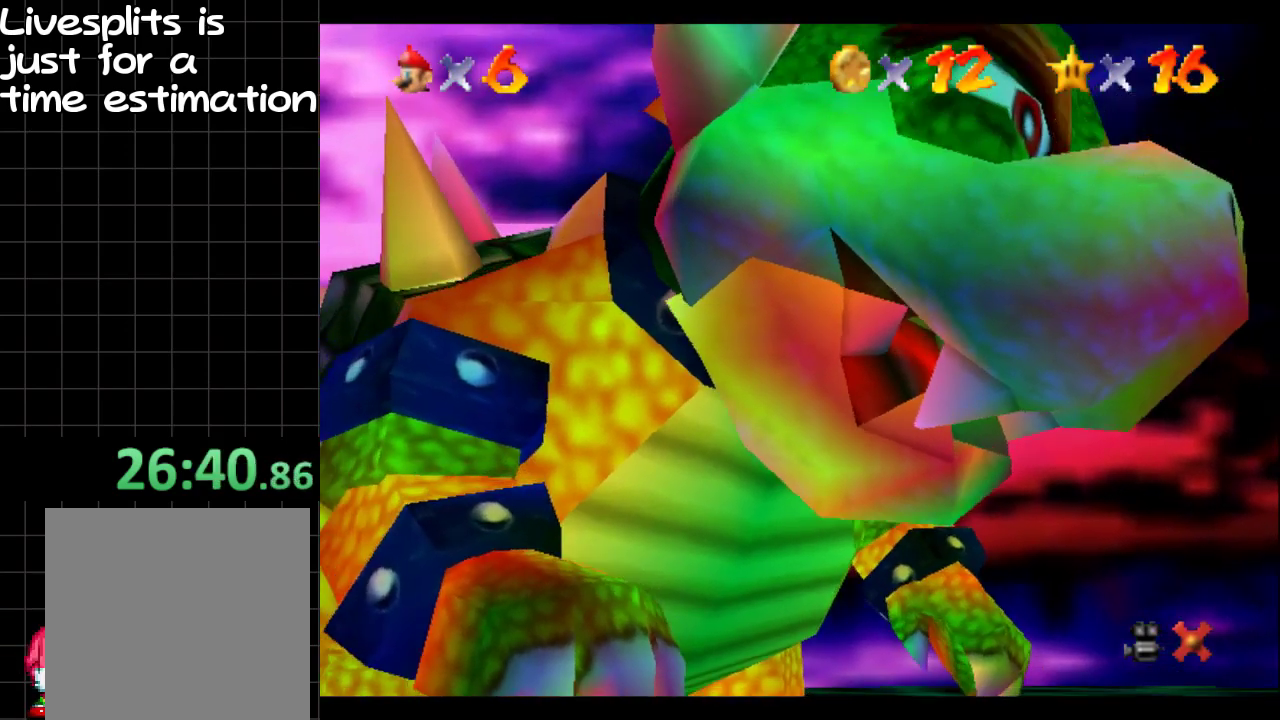
Gameplay with a controller (Xbox layout); each line is a JSON object with the inputs held at the frame after it. "events" lists button and stick changes between this image and that frame as [ms after this image, input, new state], when the widget could be followed in between. Not read: L3 R3.
{"buttons": ["B"], "left_stick": "center", "right_stick": "center", "events": [[133, "B", "down"], [233, "B", "up"], [333, "B", "down"], [417, "B", "up"], [500, "B", "down"]]}
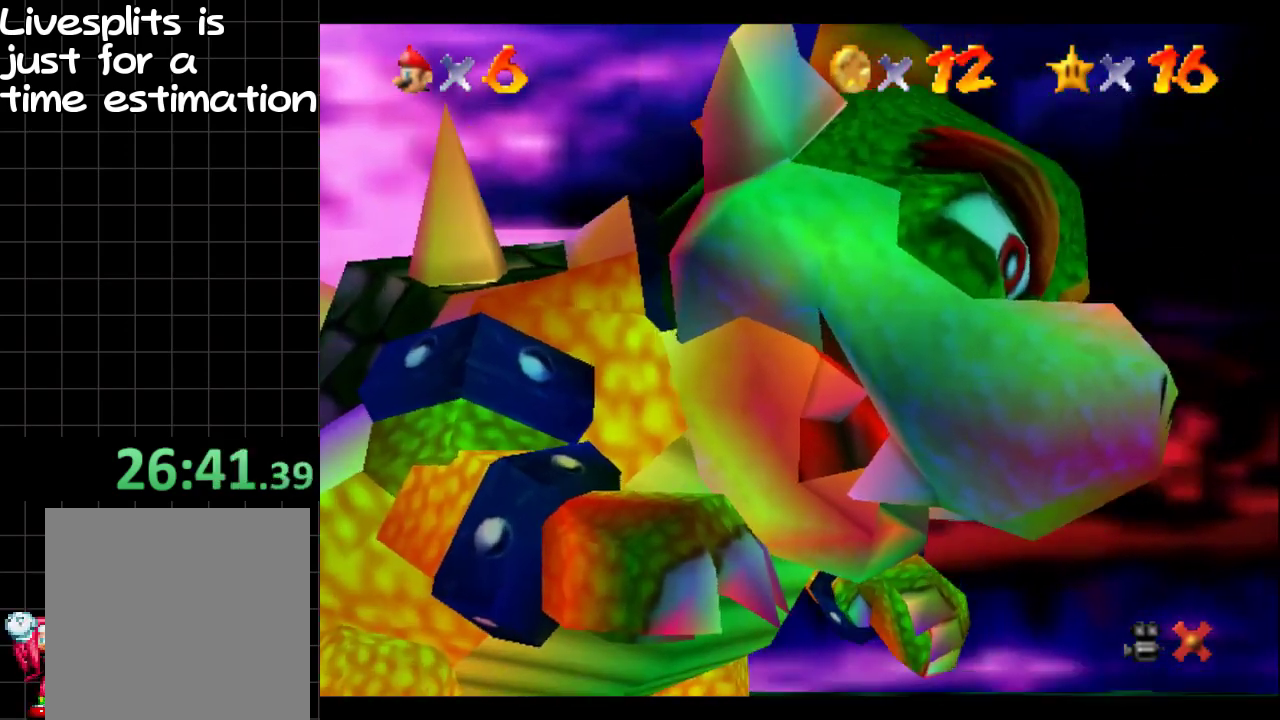
{"buttons": [], "left_stick": "center", "right_stick": "center", "events": [[100, "B", "up"], [167, "B", "down"], [451, "B", "up"]]}
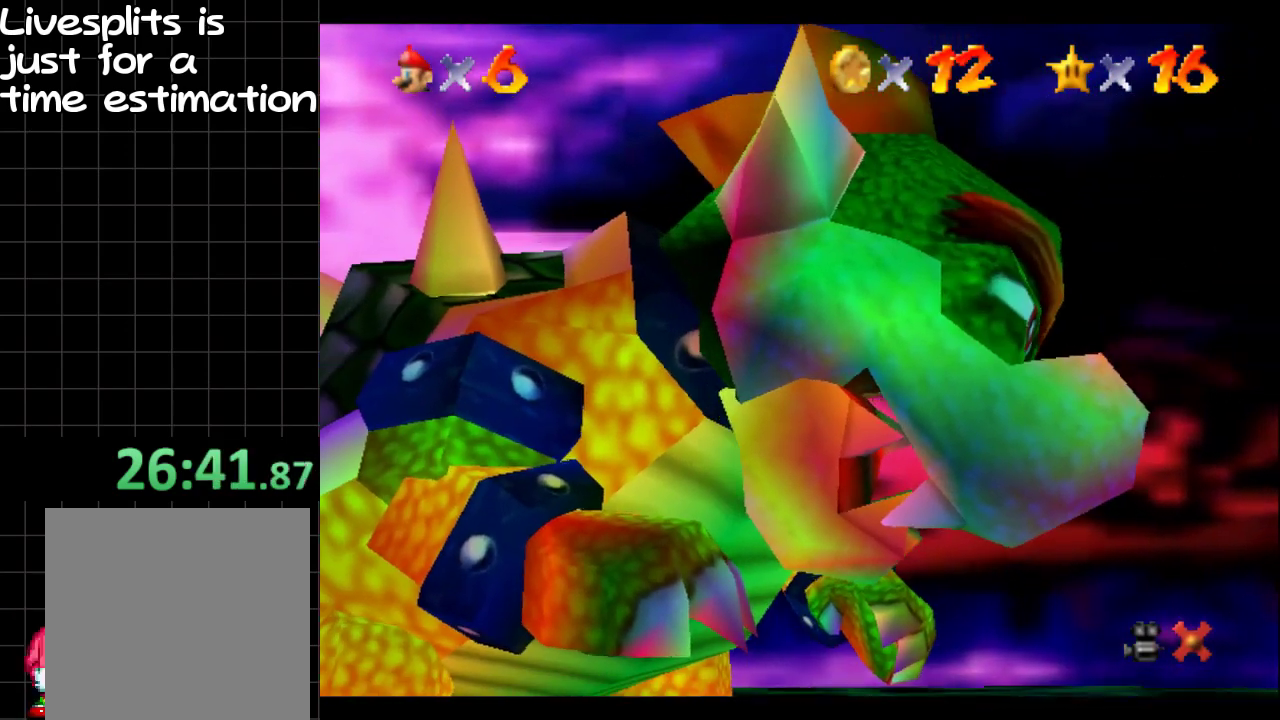
{"buttons": [], "left_stick": "center", "right_stick": "center", "events": [[33, "B", "down"], [133, "B", "up"], [200, "B", "down"], [300, "B", "up"], [383, "B", "down"], [500, "B", "up"]]}
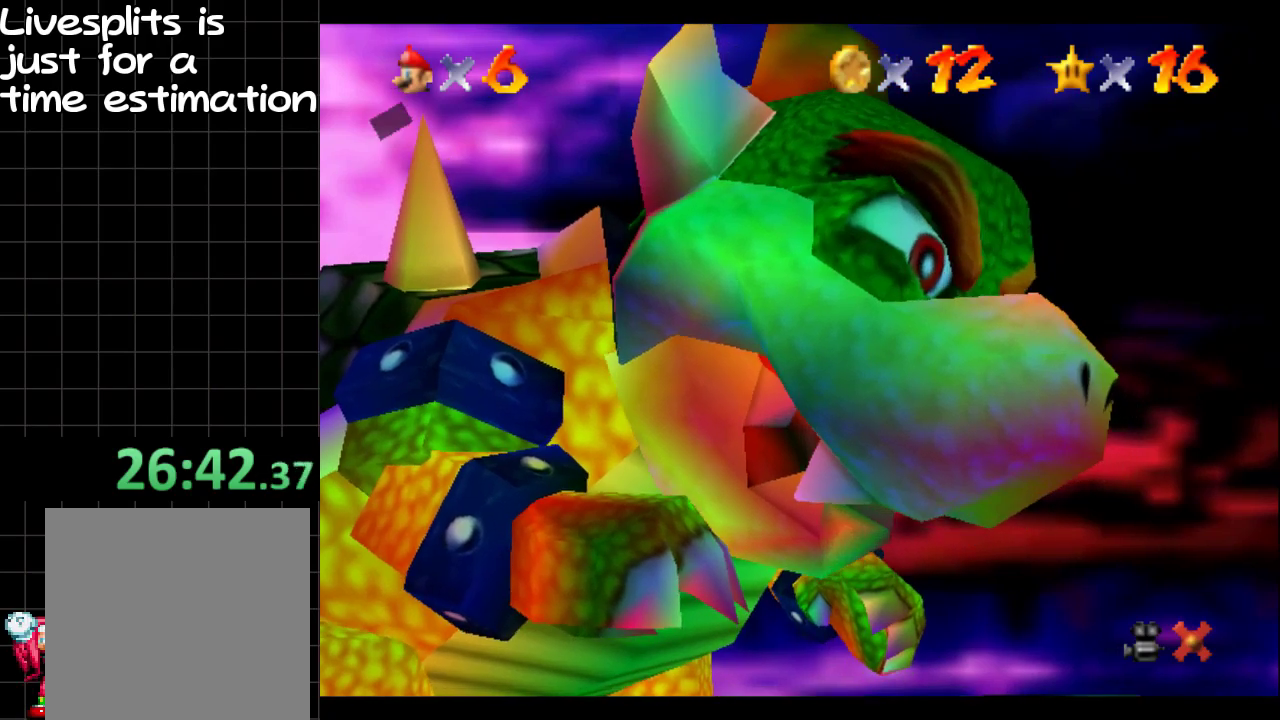
{"buttons": [], "left_stick": "center", "right_stick": "center", "events": [[17, "B", "down"], [134, "B", "up"], [200, "B", "down"], [317, "B", "up"], [350, "B", "down"], [467, "B", "up"]]}
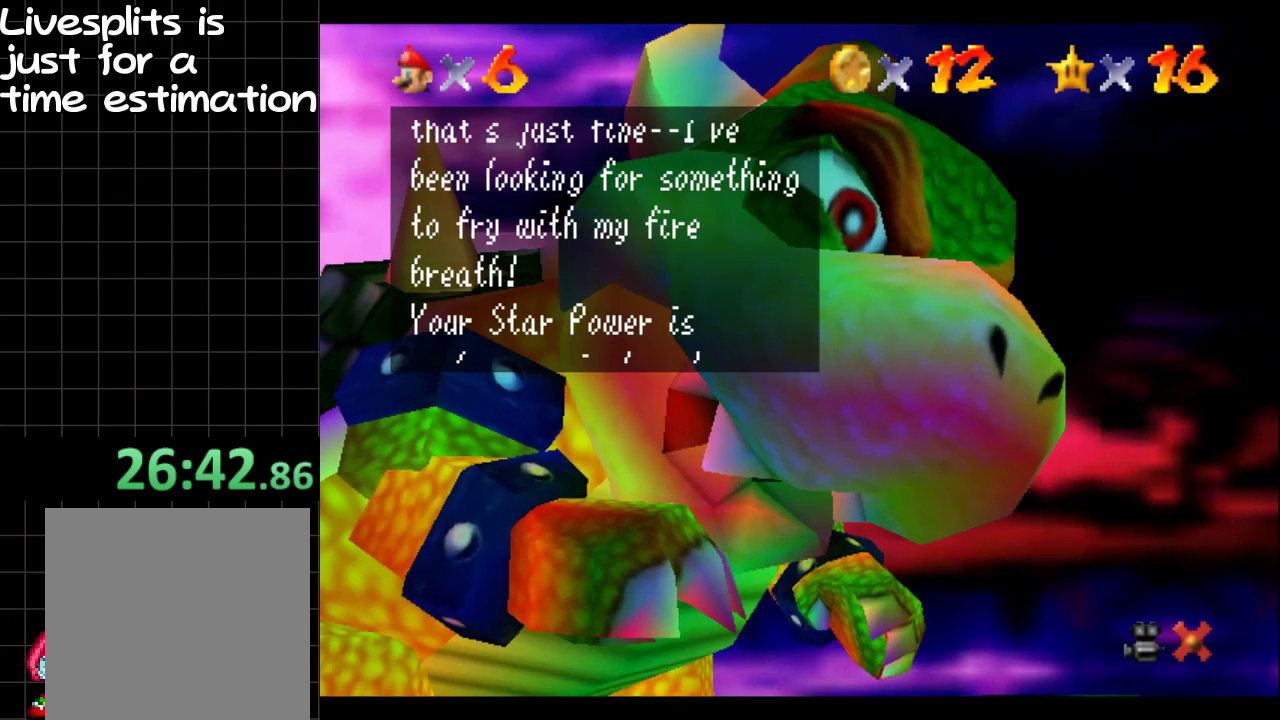
{"buttons": ["B"], "left_stick": "center", "right_stick": "center", "events": [[16, "B", "down"], [166, "B", "up"], [233, "B", "down"], [333, "B", "up"], [400, "B", "down"]]}
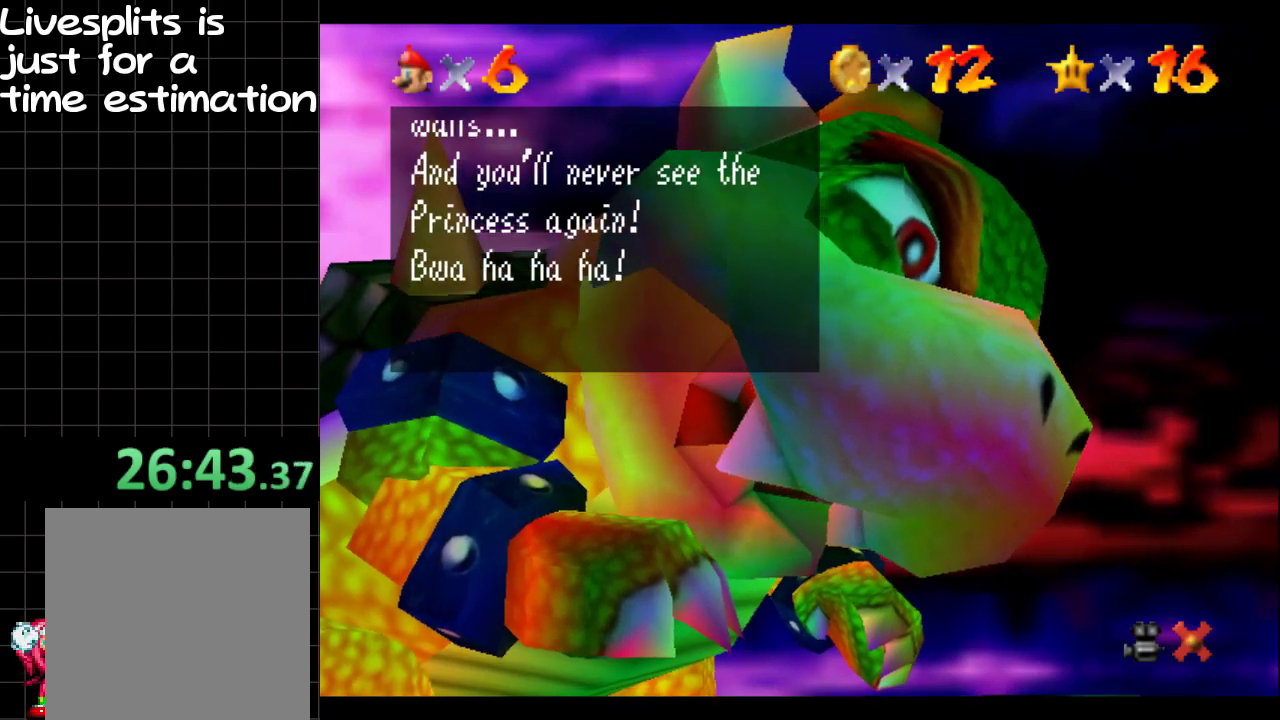
{"buttons": [], "left_stick": "up", "right_stick": "center", "events": [[17, "B", "up"], [100, "B", "down"], [167, "B", "up"], [267, "B", "down"], [334, "left_stick", "up"], [367, "B", "up"]]}
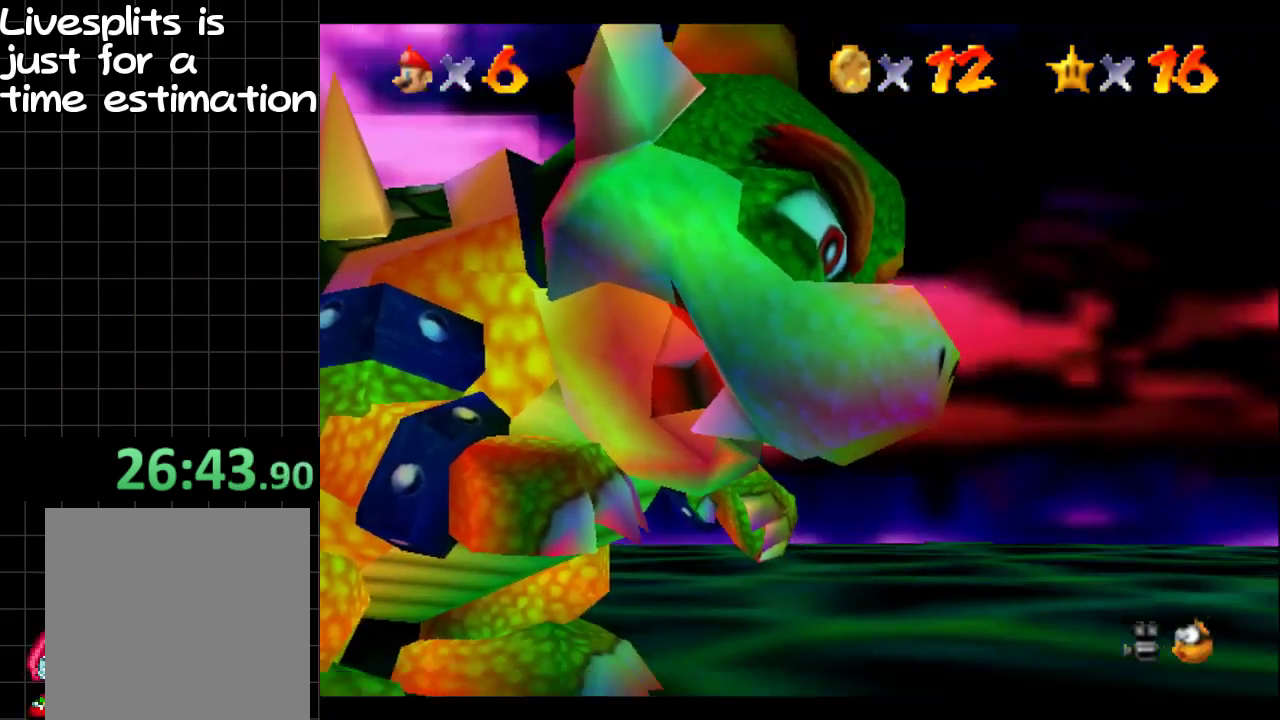
{"buttons": [], "left_stick": "up", "right_stick": "center", "events": [[283, "right_stick", "right"], [383, "right_stick", "center"]]}
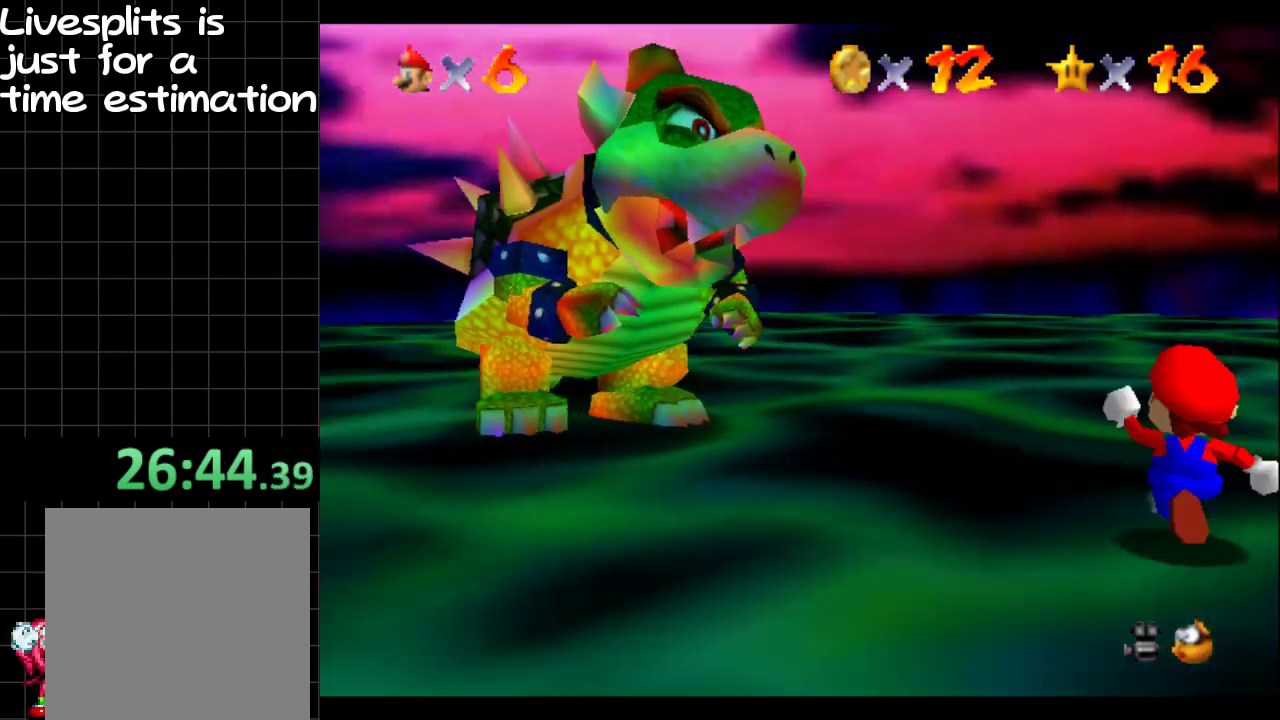
{"buttons": [], "left_stick": "up-right", "right_stick": "center", "events": [[317, "left_stick", "up-right"]]}
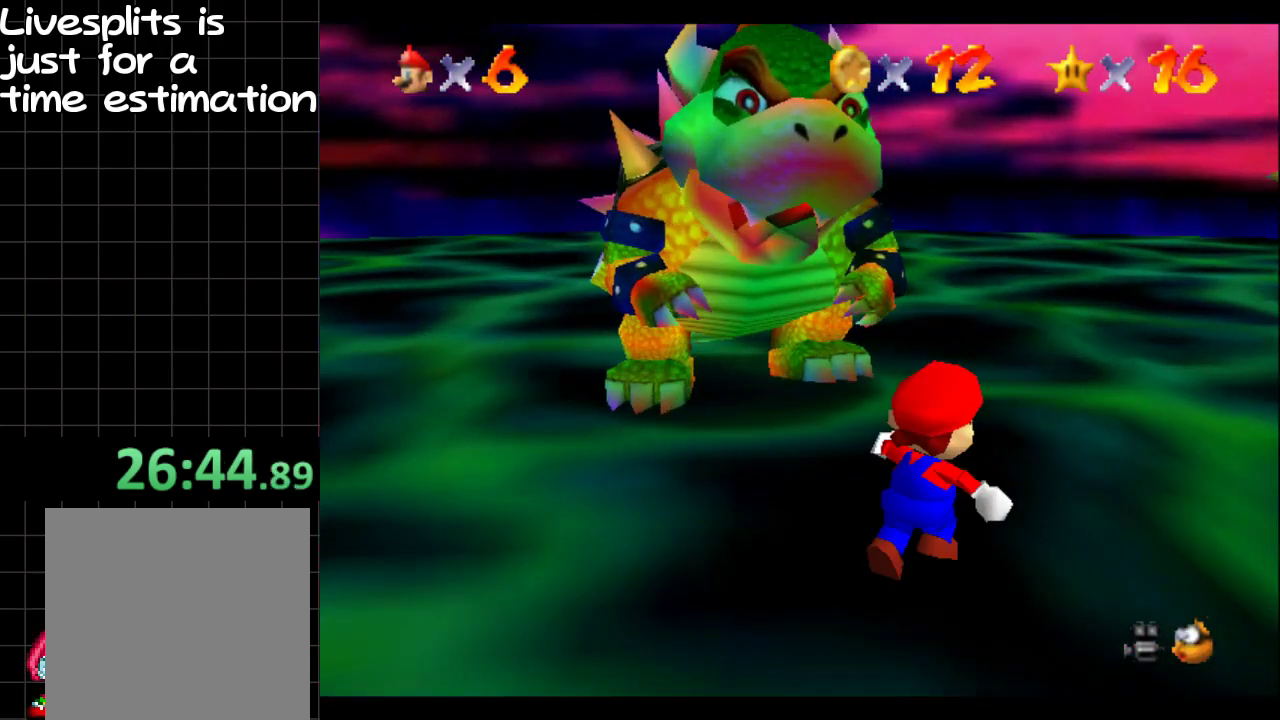
{"buttons": [], "left_stick": "up-right", "right_stick": "center", "events": []}
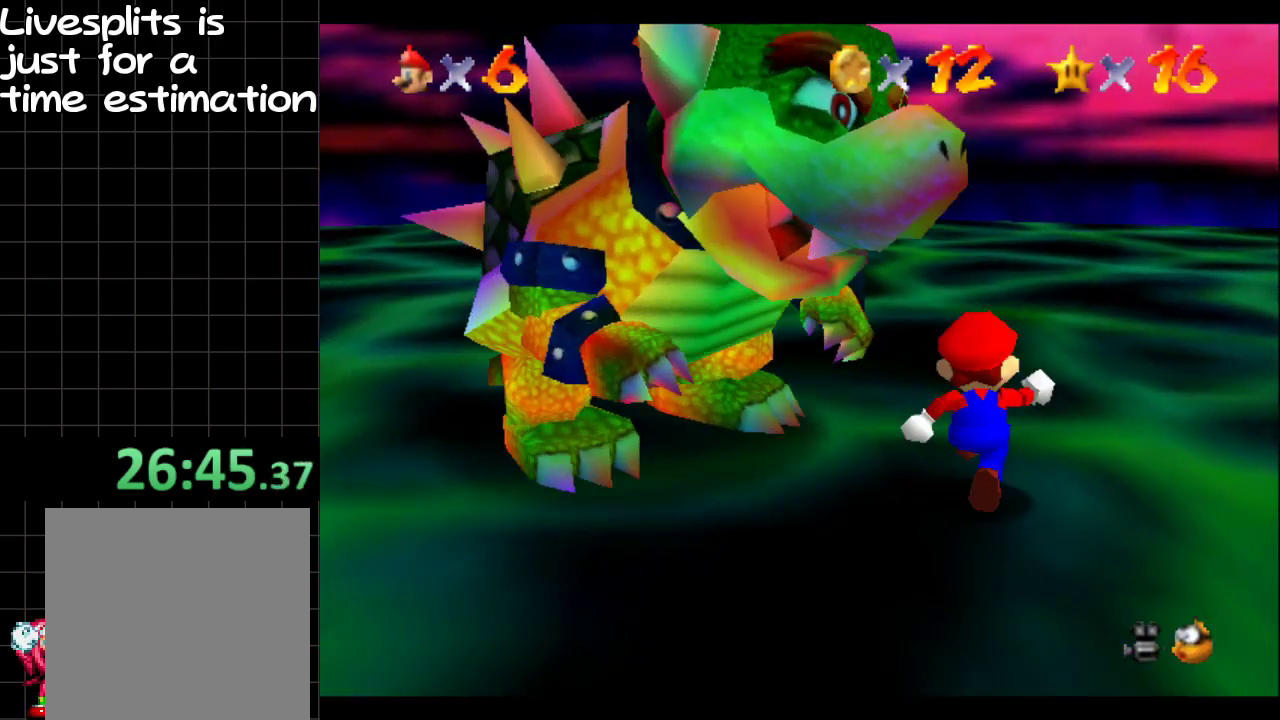
{"buttons": [], "left_stick": "up-left", "right_stick": "center", "events": [[33, "left_stick", "up"], [284, "left_stick", "up-left"]]}
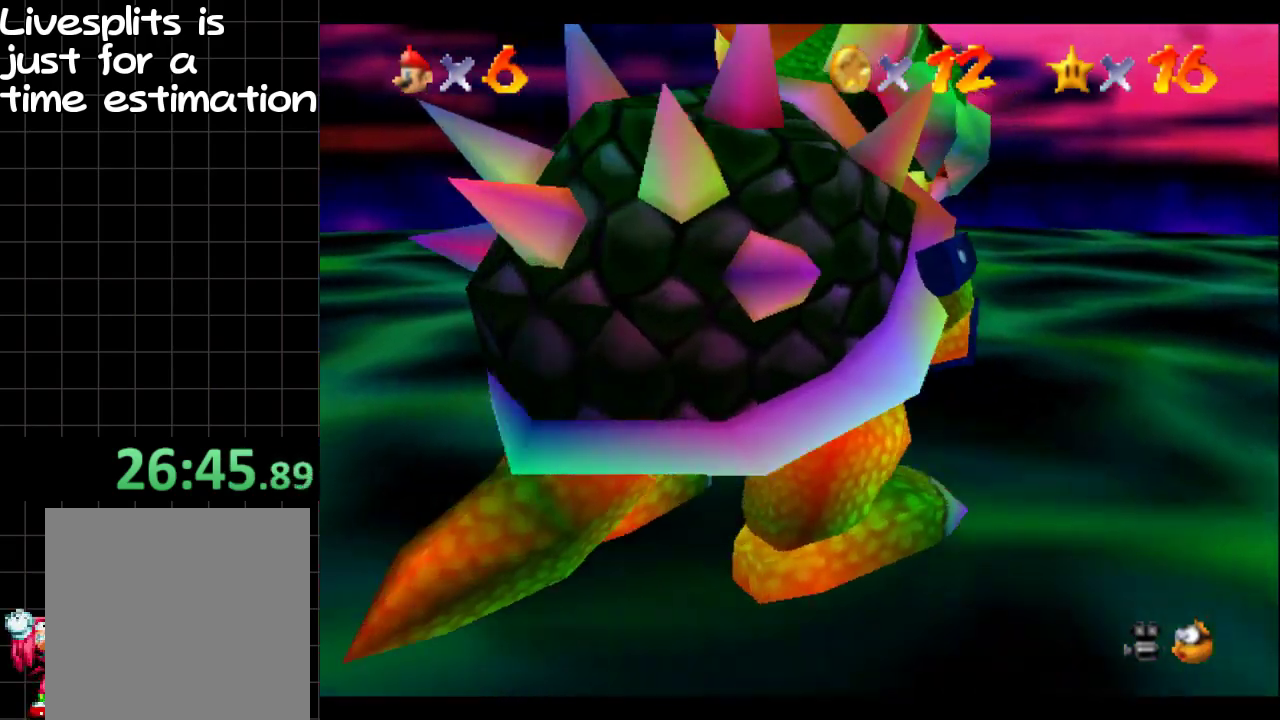
{"buttons": [], "left_stick": "down-left", "right_stick": "center", "events": [[183, "left_stick", "left"], [300, "left_stick", "down-left"]]}
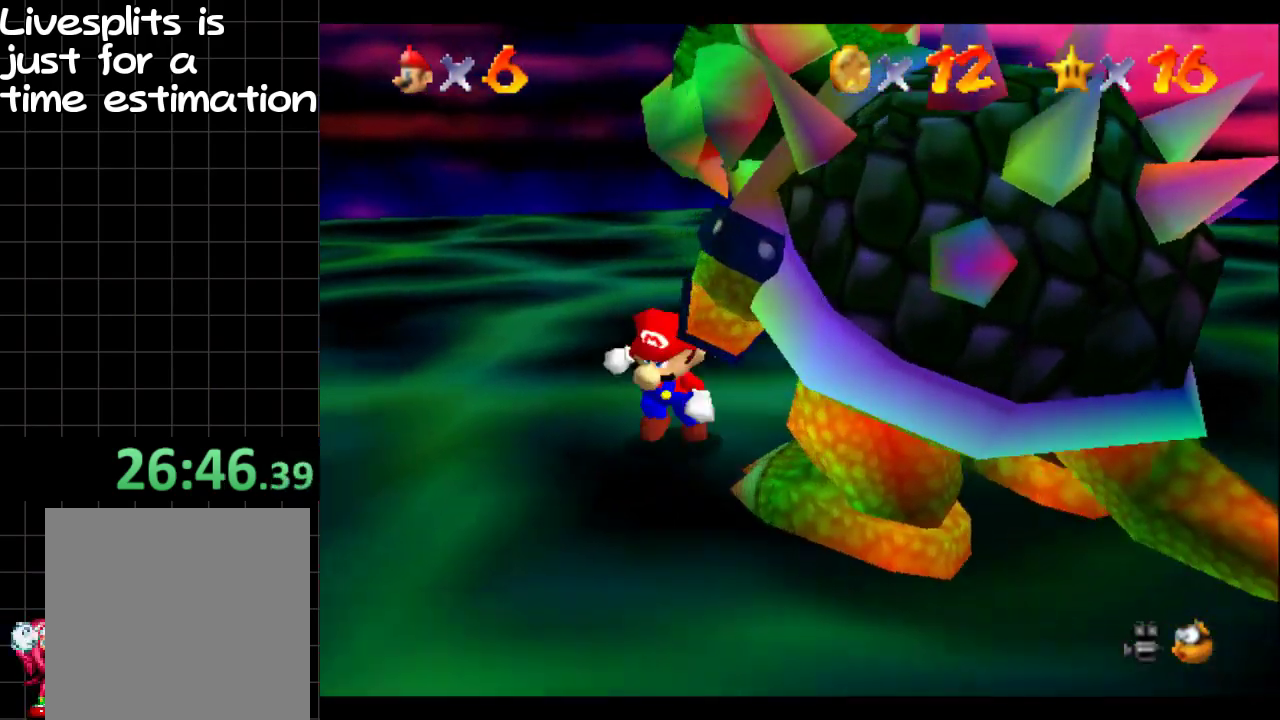
{"buttons": [], "left_stick": "right", "right_stick": "center", "events": [[17, "left_stick", "down"], [84, "left_stick", "down-left"], [167, "left_stick", "down"], [234, "left_stick", "down-right"], [467, "left_stick", "right"]]}
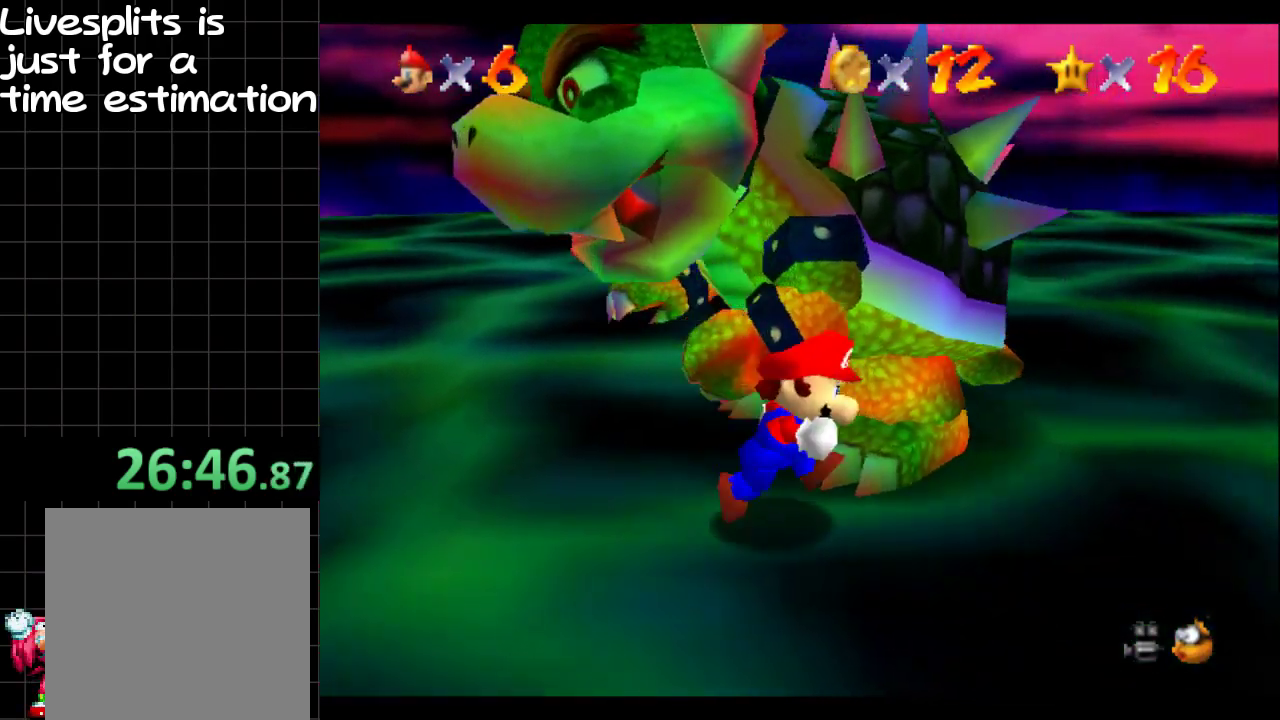
{"buttons": [], "left_stick": "up", "right_stick": "center", "events": [[166, "left_stick", "up-right"], [383, "left_stick", "up"]]}
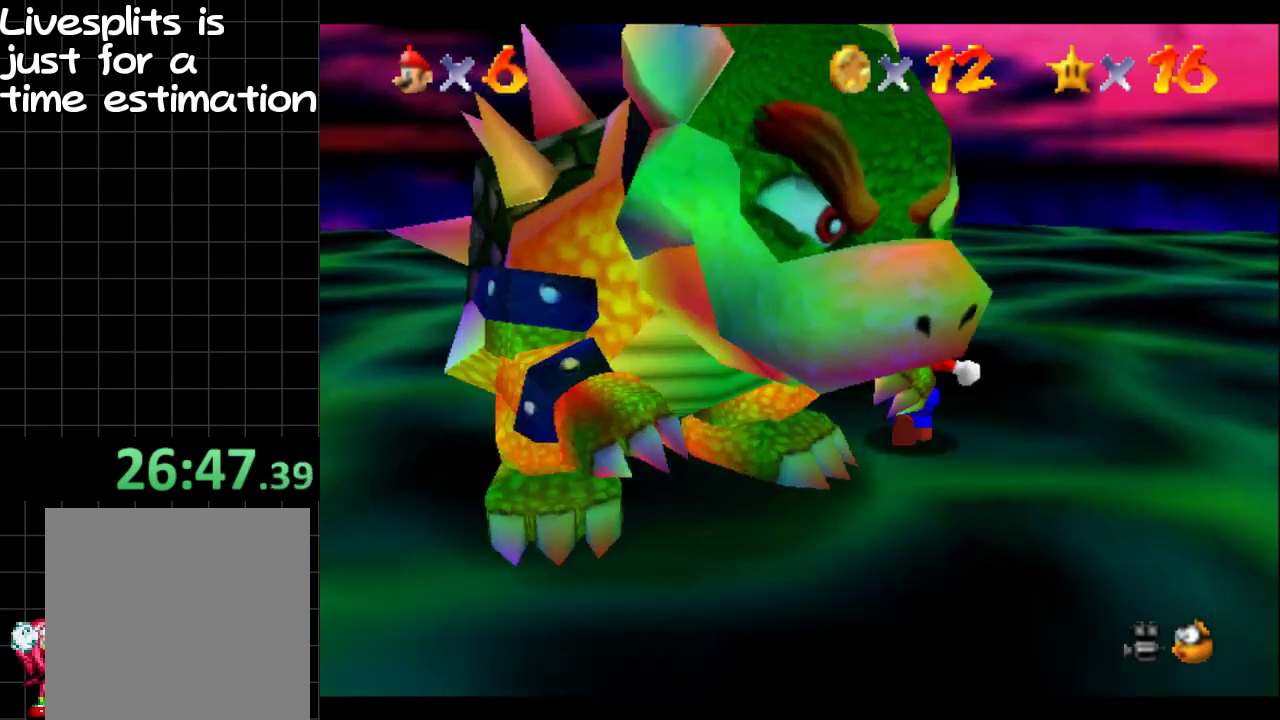
{"buttons": [], "left_stick": "down-left", "right_stick": "center", "events": [[33, "left_stick", "up-left"], [250, "left_stick", "left"], [317, "left_stick", "down-left"]]}
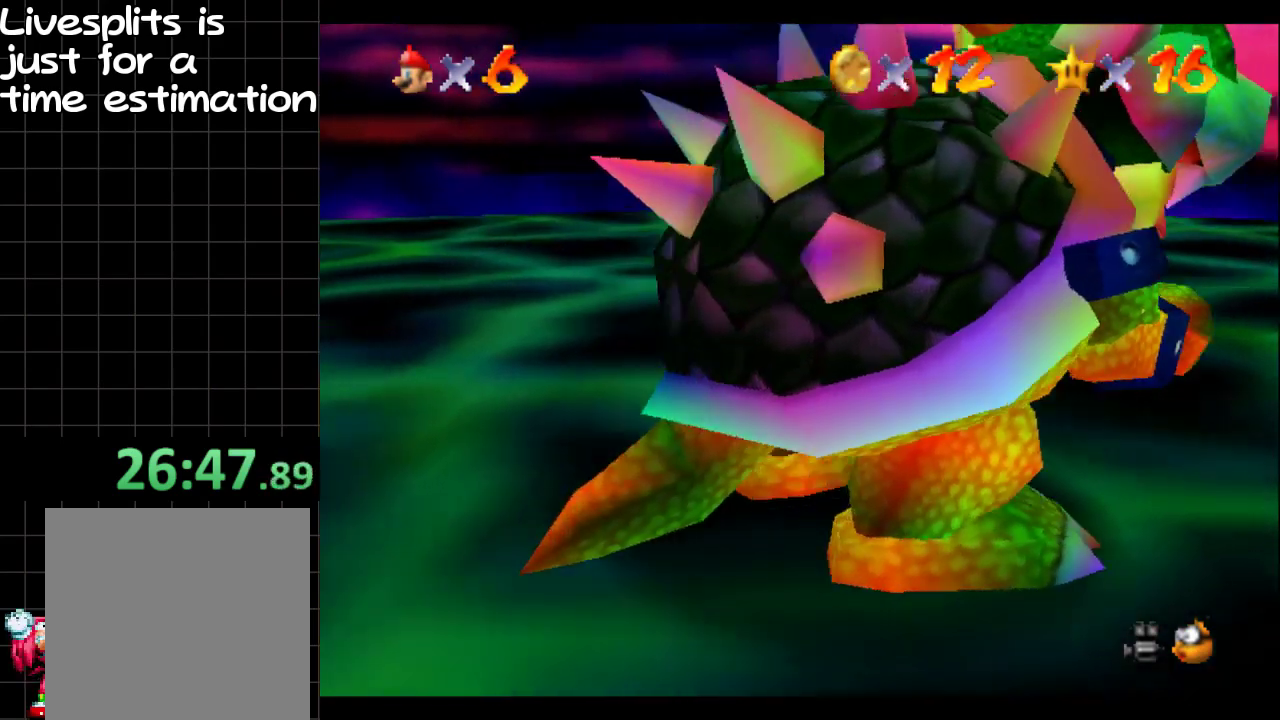
{"buttons": [], "left_stick": "right", "right_stick": "center", "events": [[100, "left_stick", "down"], [350, "left_stick", "down-right"], [500, "left_stick", "right"]]}
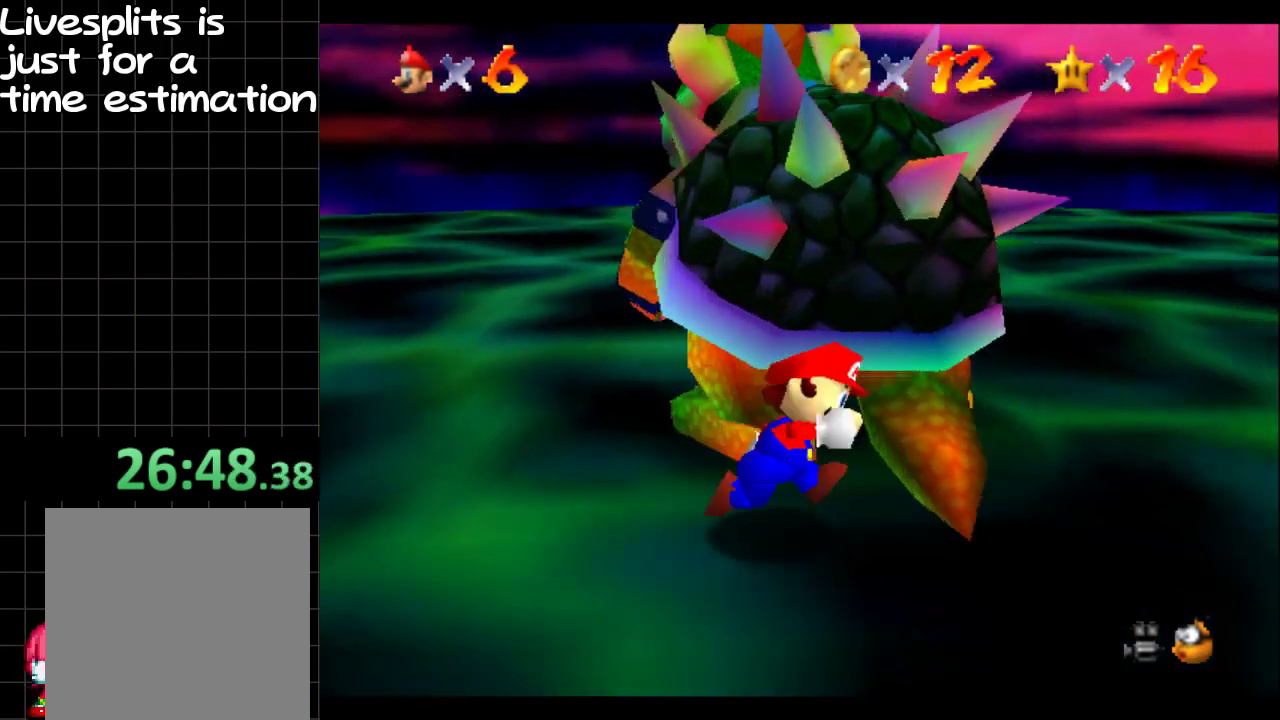
{"buttons": [], "left_stick": "center", "right_stick": "center", "events": [[100, "left_stick", "up-right"], [234, "A", "down"], [267, "left_stick", "up"], [350, "A", "up"], [384, "left_stick", "center"]]}
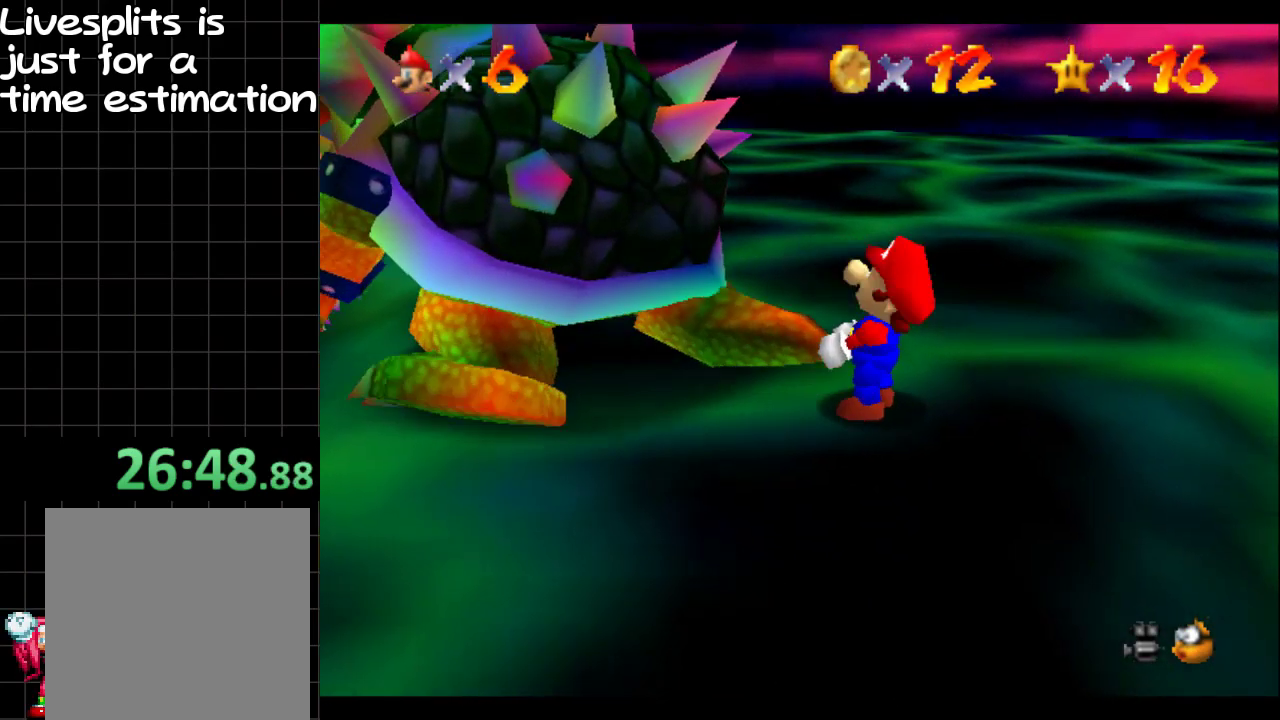
{"buttons": [], "left_stick": "down", "right_stick": "left", "events": [[133, "left_stick", "right"], [133, "right_stick", "left"], [250, "left_stick", "up-right"], [300, "right_stick", "center"], [350, "left_stick", "left"], [400, "left_stick", "down-left"], [417, "right_stick", "left"], [467, "left_stick", "down"]]}
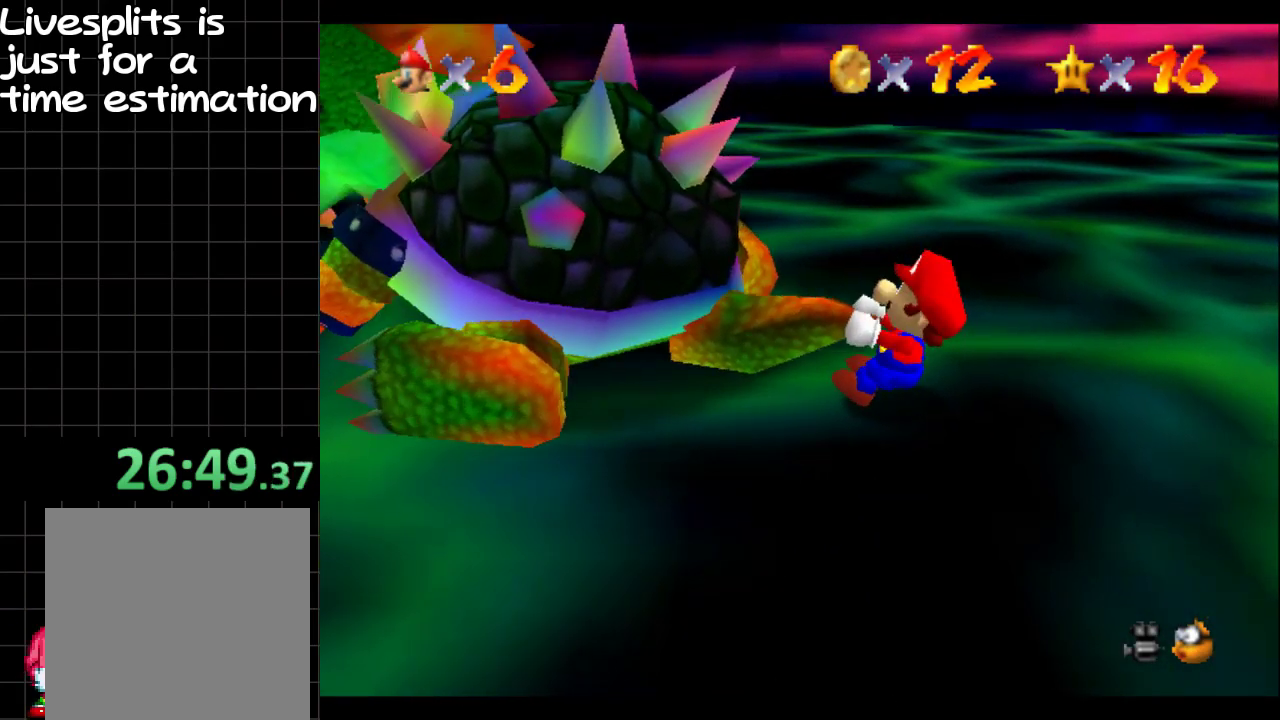
{"buttons": [], "left_stick": "up-right", "right_stick": "center", "events": [[33, "left_stick", "down-right"], [67, "right_stick", "center"], [134, "left_stick", "up-right"], [167, "right_stick", "left"], [234, "left_stick", "up-left"], [284, "left_stick", "down-left"], [284, "right_stick", "center"], [384, "left_stick", "down-right"], [451, "left_stick", "right"], [501, "left_stick", "up-right"]]}
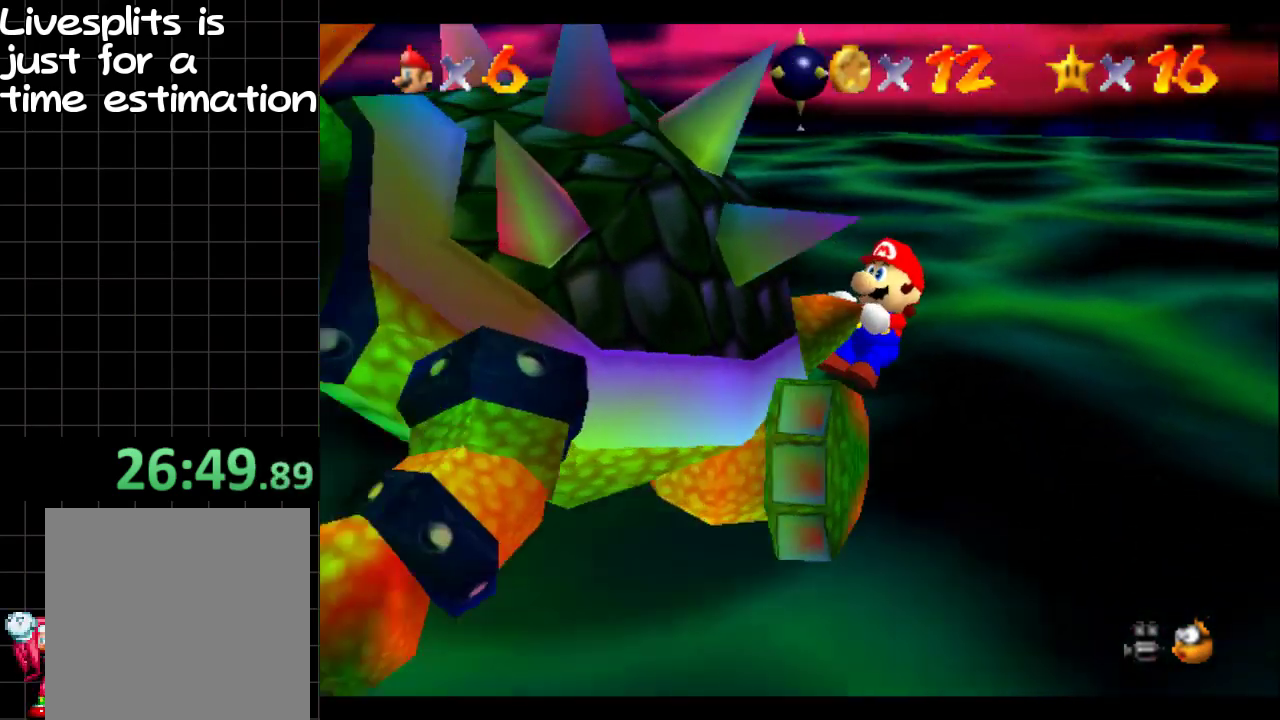
{"buttons": [], "left_stick": "up-left", "right_stick": "right", "events": [[50, "left_stick", "up-left"], [166, "left_stick", "down-left"], [283, "left_stick", "down-right"], [400, "left_stick", "up-right"], [433, "right_stick", "right"], [500, "left_stick", "up-left"]]}
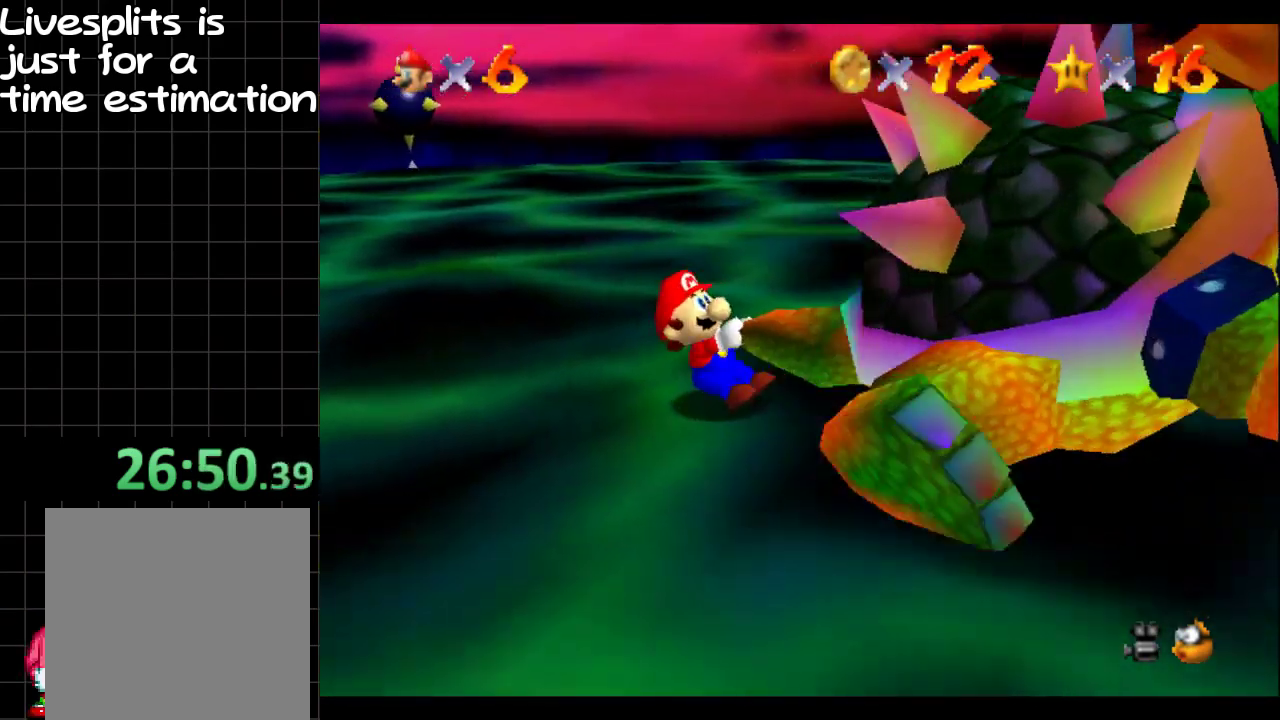
{"buttons": [], "left_stick": "down-left", "right_stick": "right", "events": [[67, "left_stick", "down-left"], [84, "right_stick", "center"], [184, "left_stick", "down-right"], [234, "left_stick", "right"], [350, "left_stick", "up"], [434, "right_stick", "right"], [451, "left_stick", "left"], [501, "left_stick", "down-left"]]}
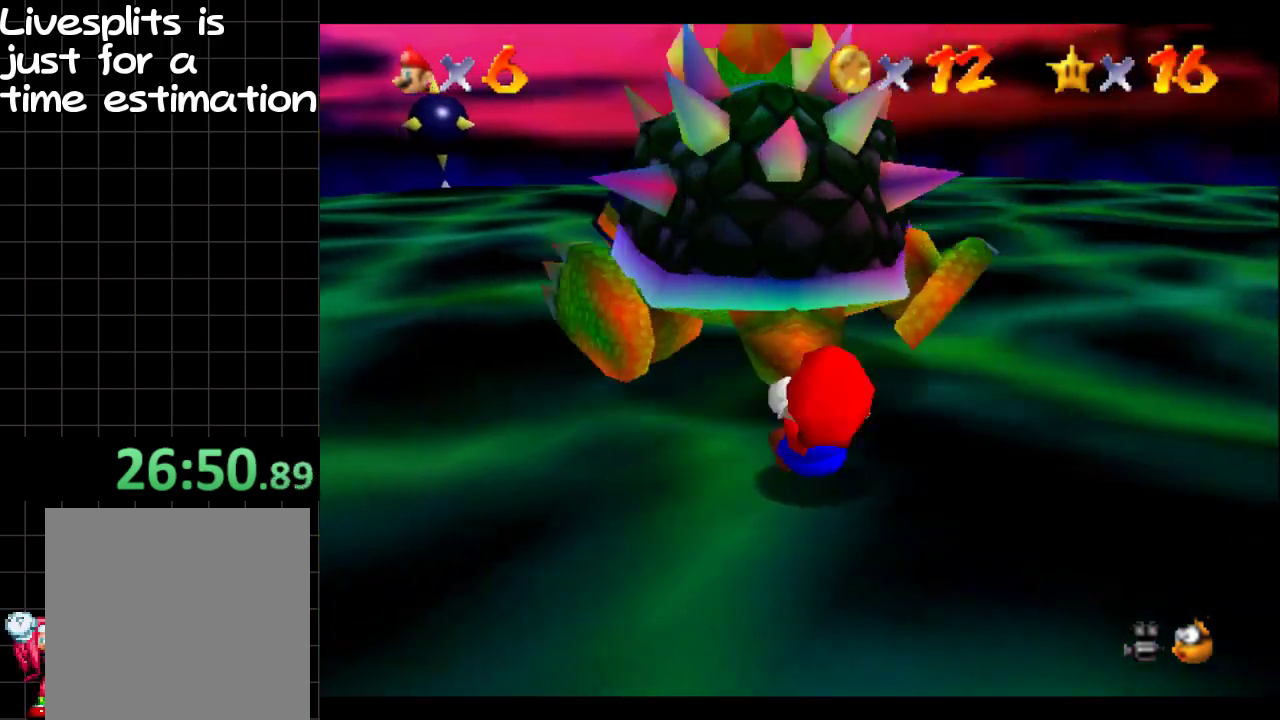
{"buttons": [], "left_stick": "down-left", "right_stick": "center", "events": [[133, "left_stick", "down-right"], [216, "left_stick", "up-right"], [267, "right_stick", "center"], [383, "left_stick", "up-left"], [433, "left_stick", "down-left"]]}
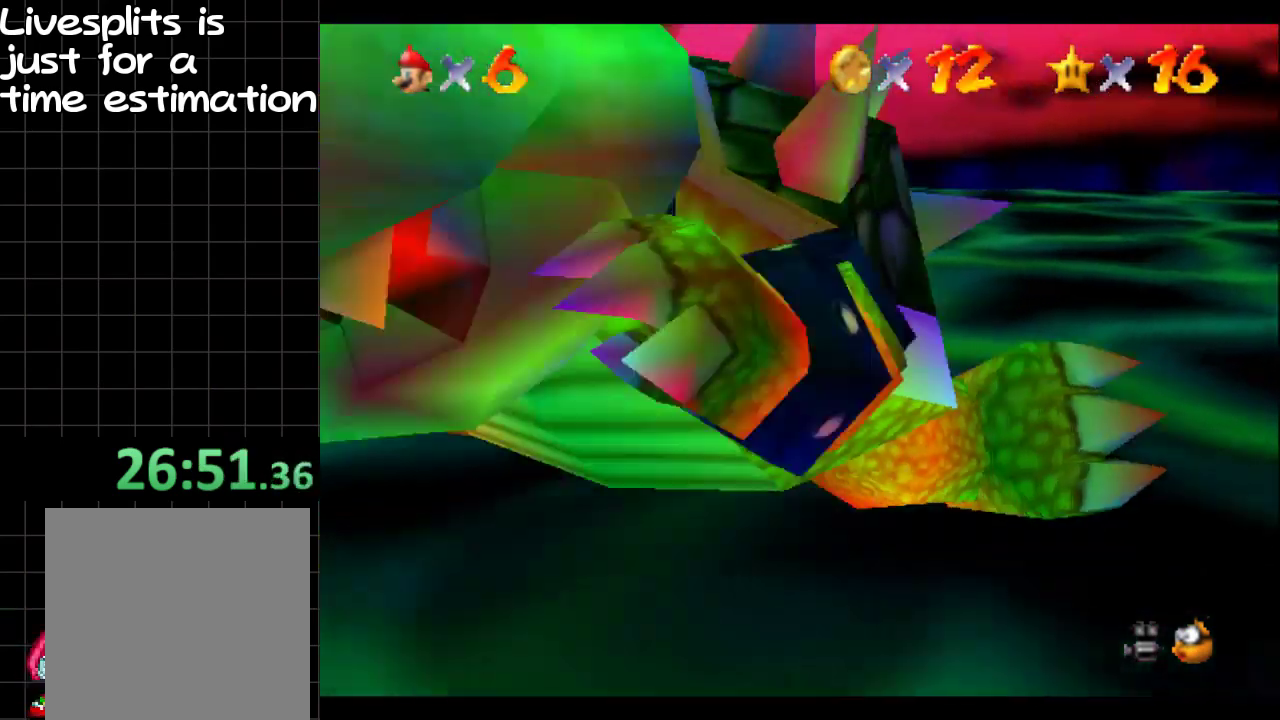
{"buttons": [], "left_stick": "down-left", "right_stick": "center", "events": [[67, "left_stick", "right"], [167, "left_stick", "up"], [234, "left_stick", "up-left"], [334, "left_stick", "down-left"]]}